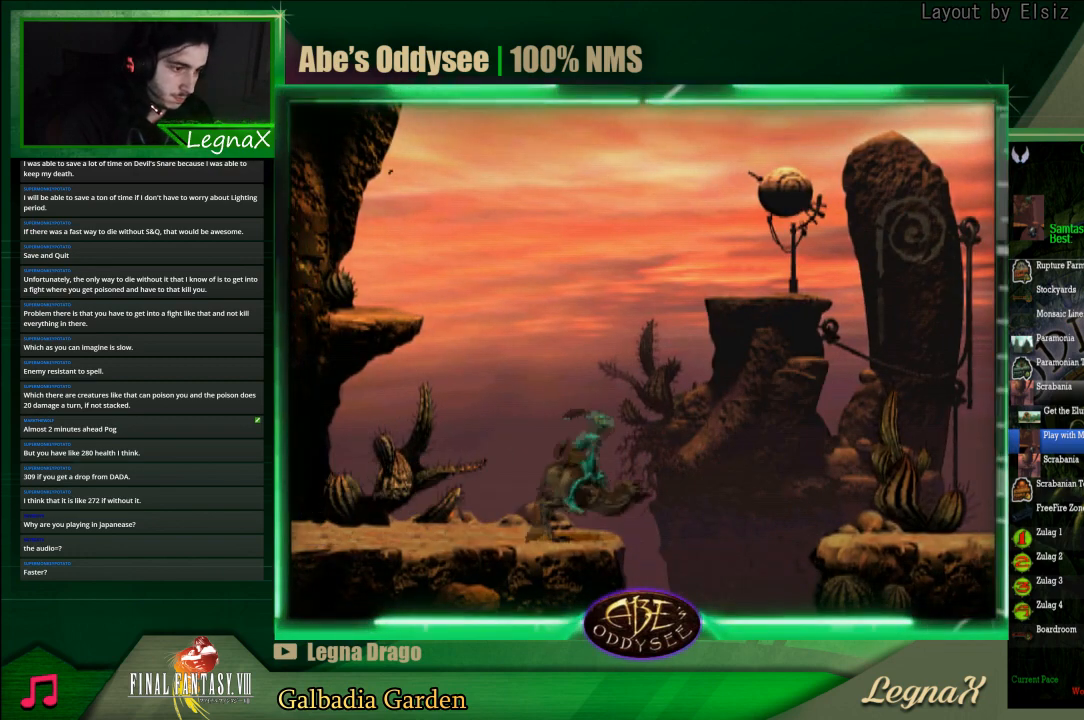
Gameplay with a controller (PlayStation layout); each line is a JSON object with the inputs held at the frame after it. "events" lists button and stick changes between this image and that frame as [ms after this image, input, new state], when the widget could be followed in between. Not read: L3 R3 right_stick.
{"buttons": ["R1"], "left_stick": "right", "events": [[33, "TRIANGLE", "down"], [200, "TRIANGLE", "up"]]}
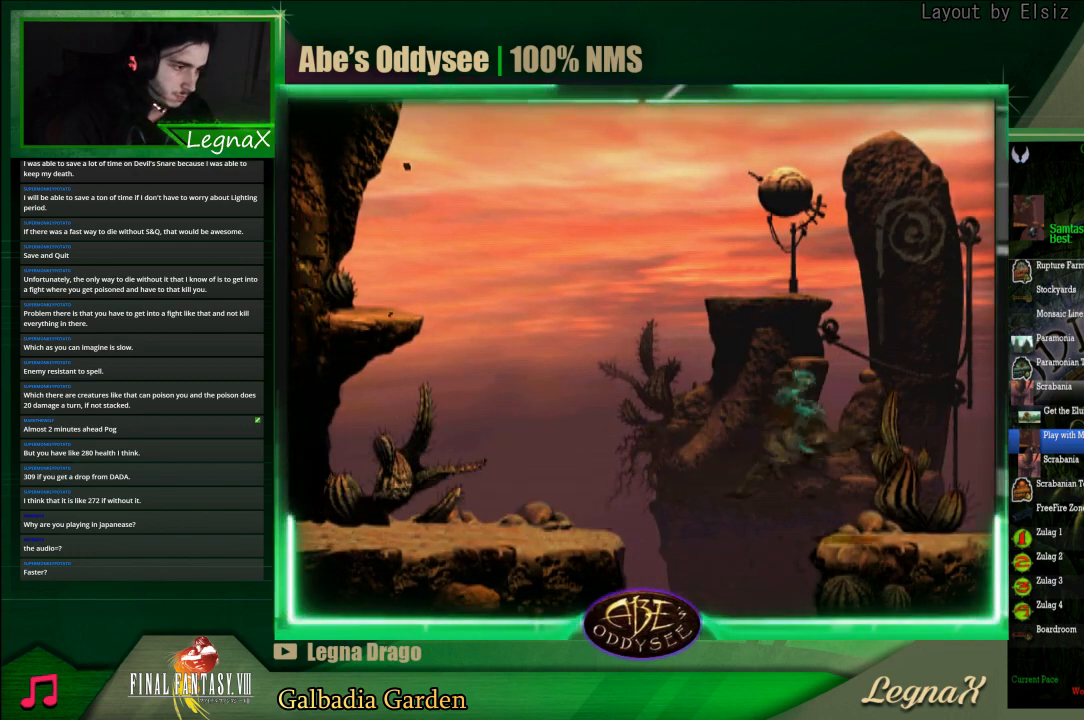
{"buttons": ["R1"], "left_stick": "right", "events": []}
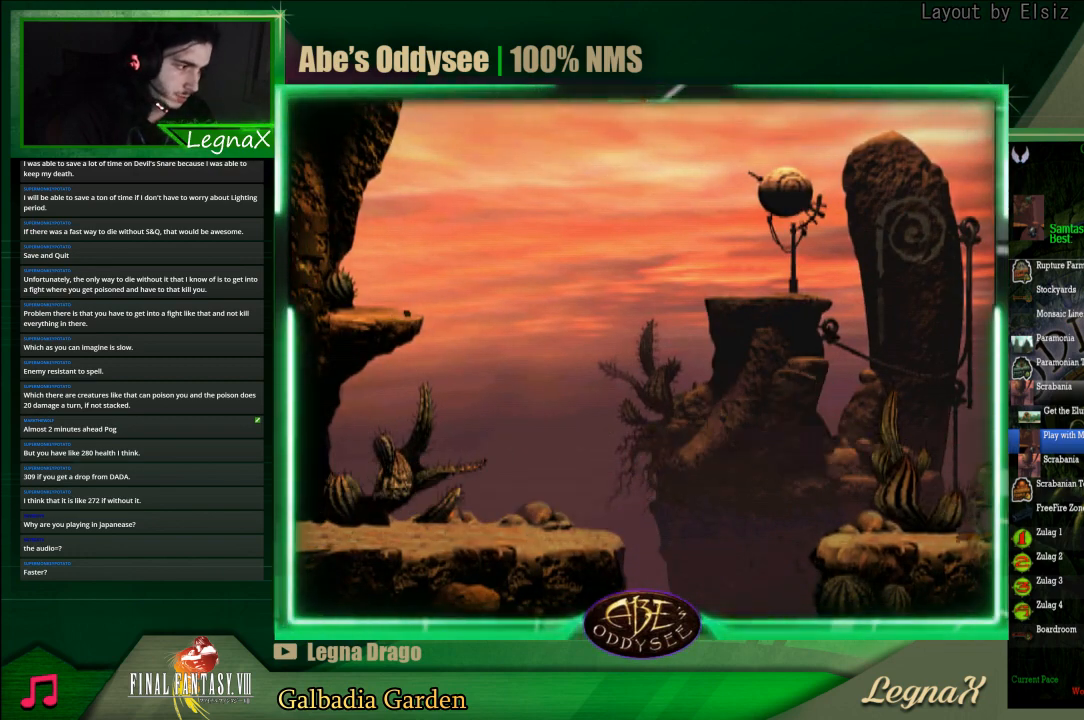
{"buttons": ["R1"], "left_stick": "right", "events": []}
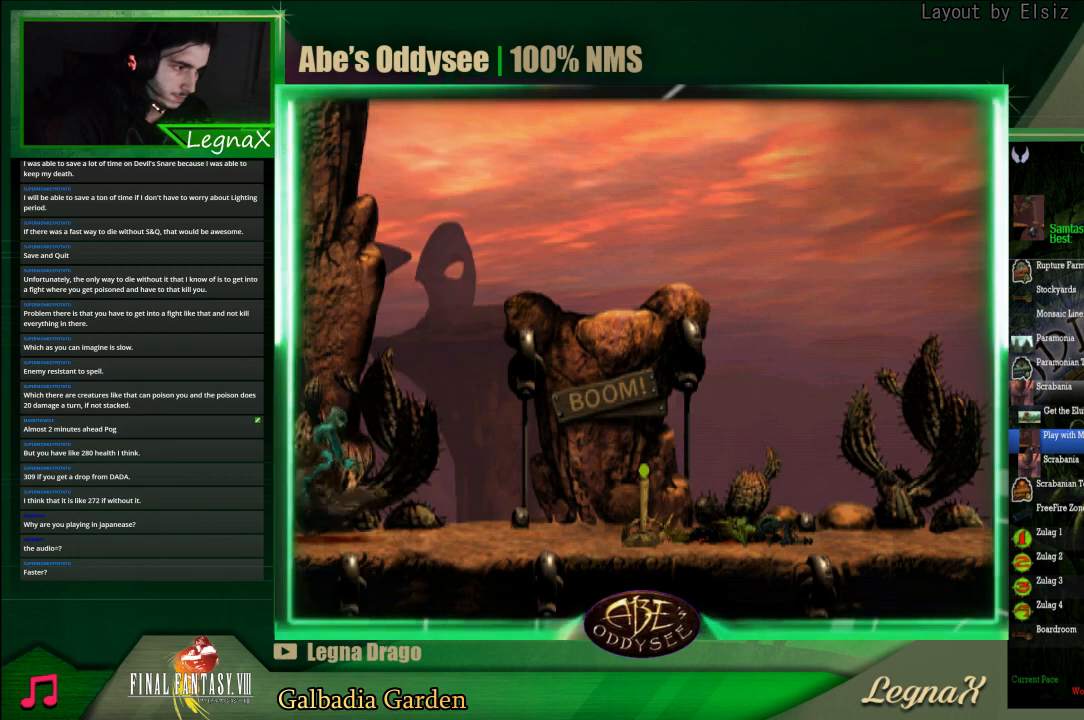
{"buttons": ["R1"], "left_stick": "right", "events": []}
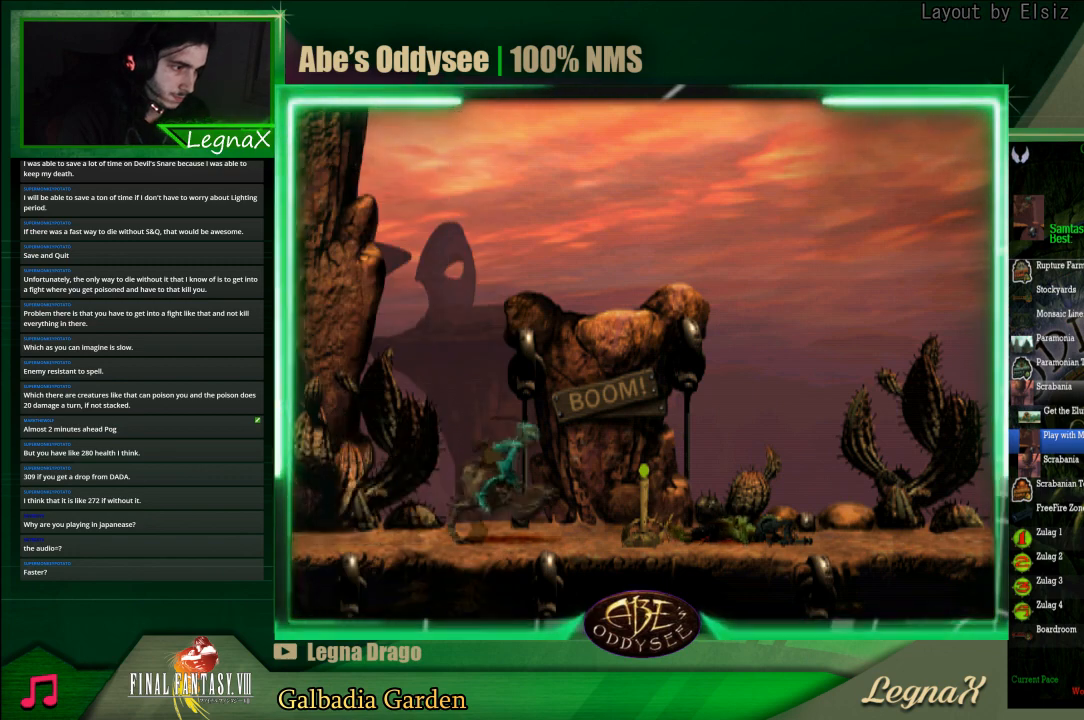
{"buttons": ["R1"], "left_stick": "right", "events": []}
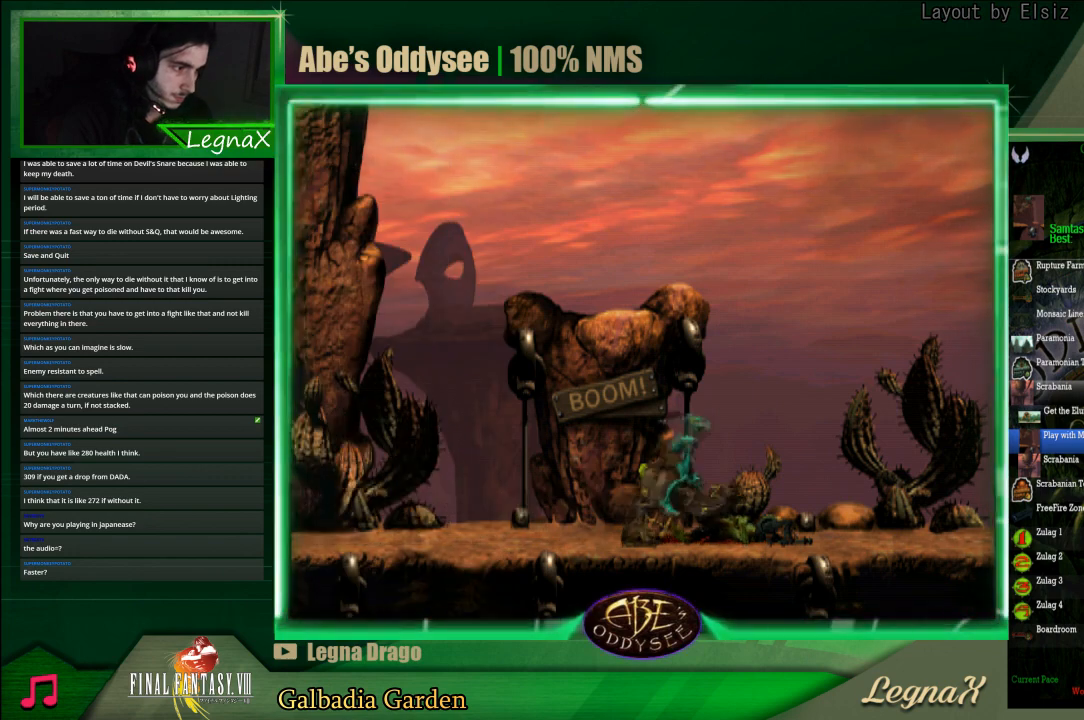
{"buttons": ["TRIANGLE", "R1"], "left_stick": "right", "events": [[467, "TRIANGLE", "down"]]}
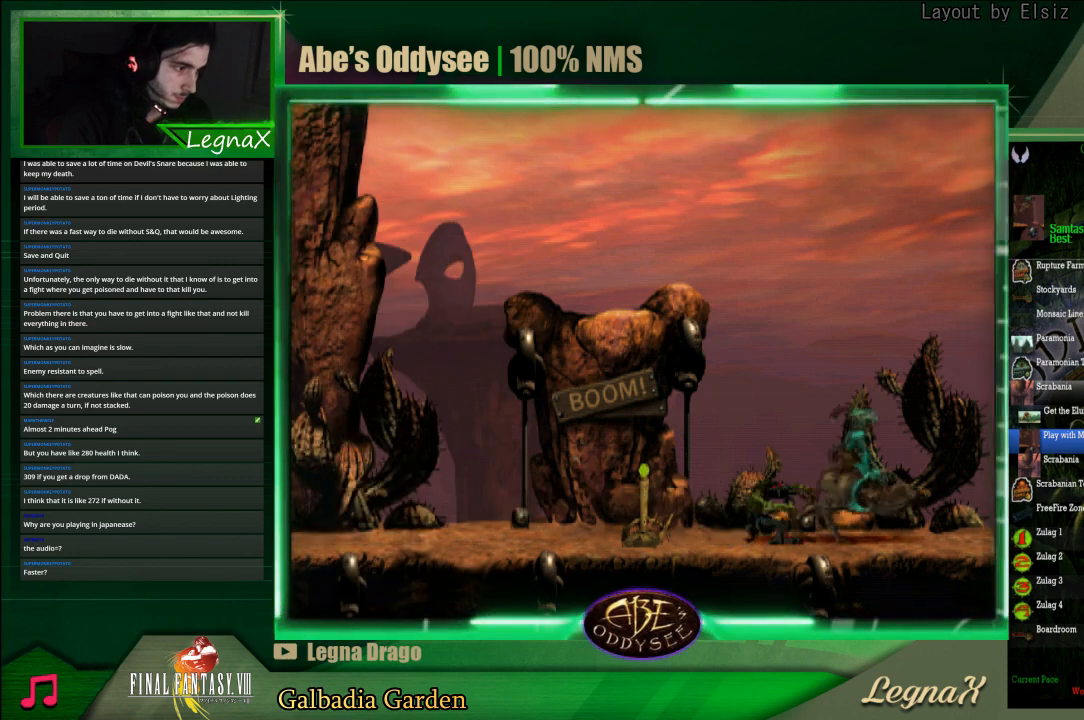
{"buttons": ["R1"], "left_stick": "right", "events": [[400, "TRIANGLE", "up"]]}
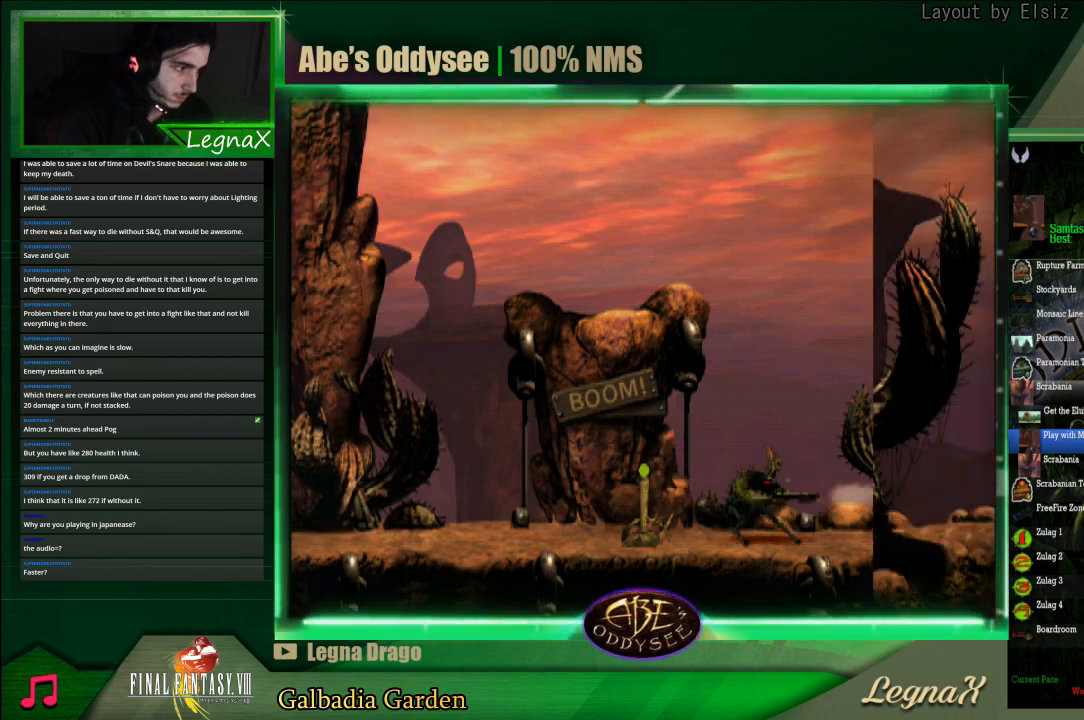
{"buttons": ["R1"], "left_stick": "right", "events": []}
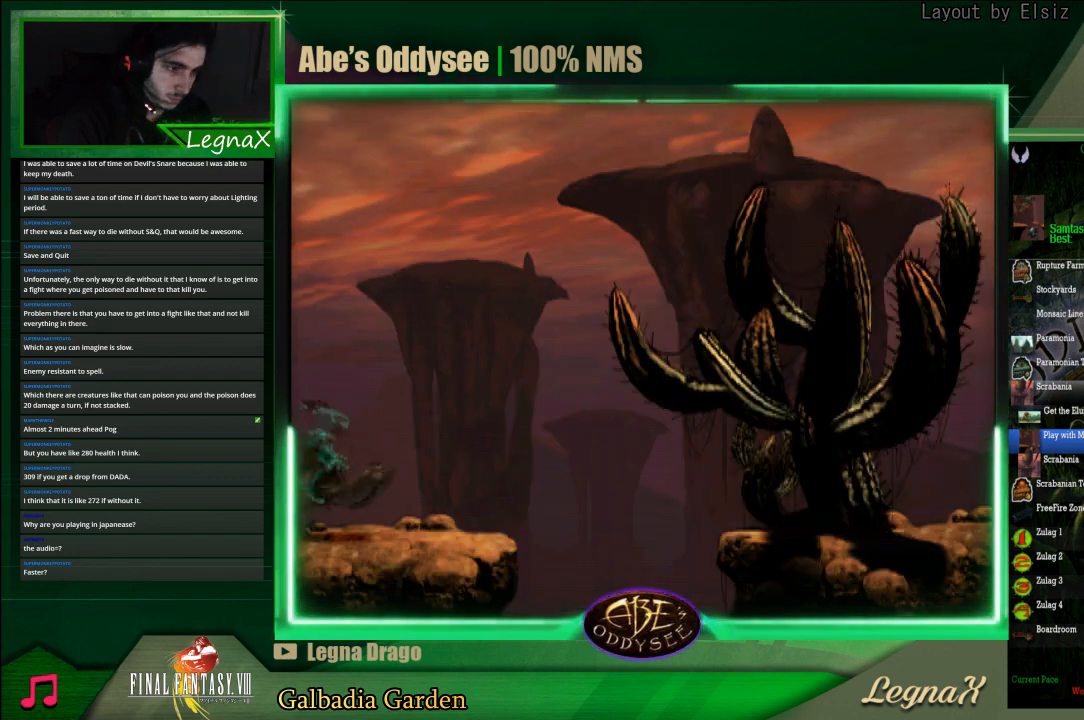
{"buttons": ["TRIANGLE", "R1"], "left_stick": "right", "events": [[433, "TRIANGLE", "down"]]}
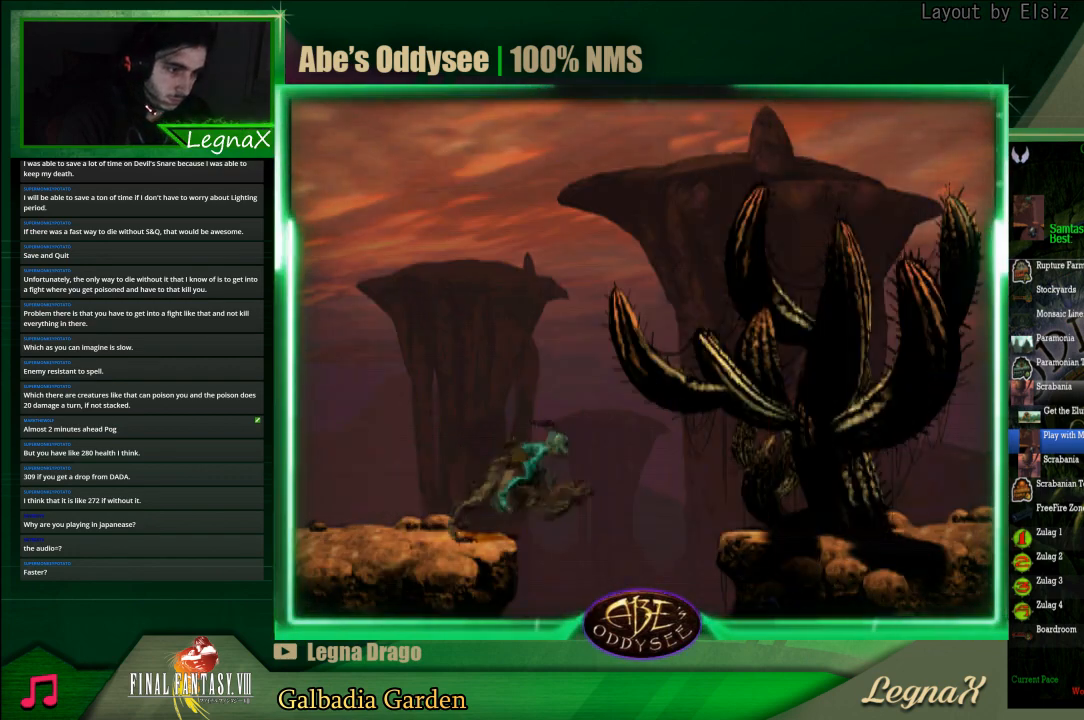
{"buttons": ["TRIANGLE", "R1"], "left_stick": "right", "events": [[133, "TRIANGLE", "up"], [400, "TRIANGLE", "down"]]}
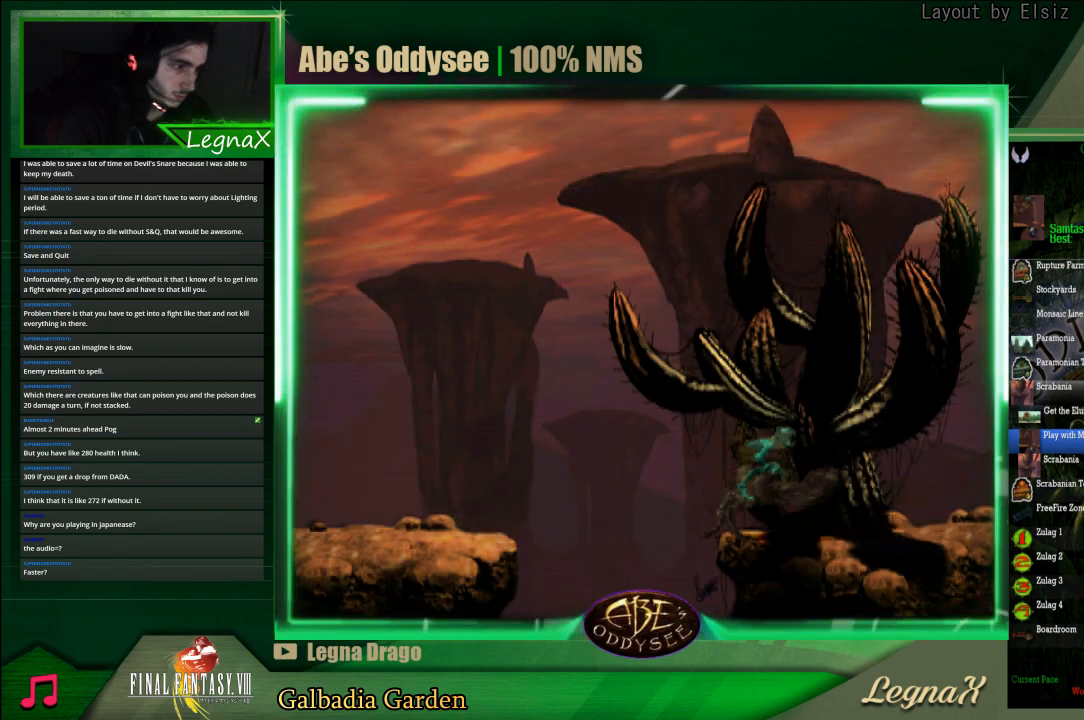
{"buttons": ["R1"], "left_stick": "right", "events": [[400, "TRIANGLE", "up"]]}
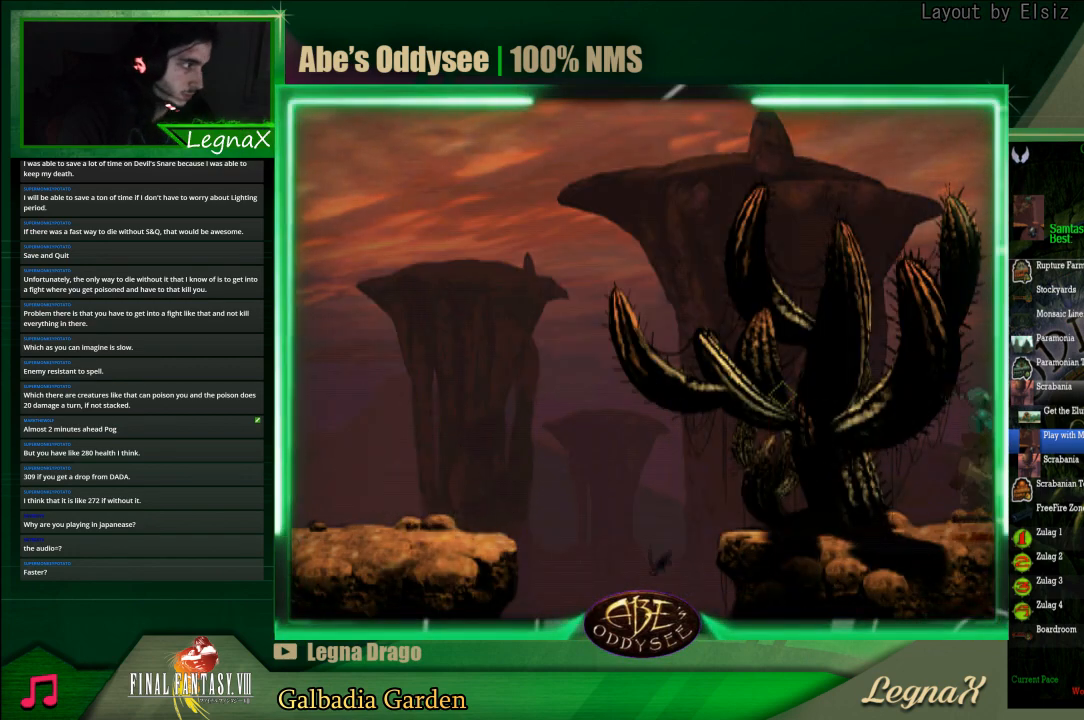
{"buttons": ["CROSS", "R1"], "left_stick": "right", "events": [[267, "CROSS", "down"]]}
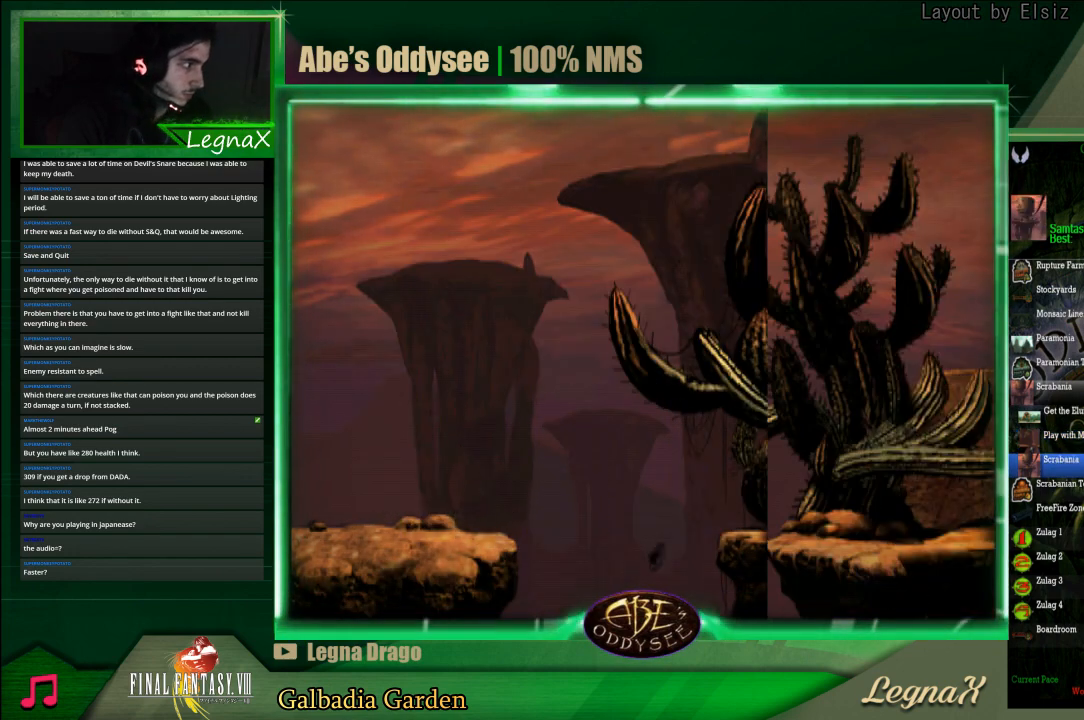
{"buttons": ["R1"], "left_stick": "right", "events": [[267, "CROSS", "up"]]}
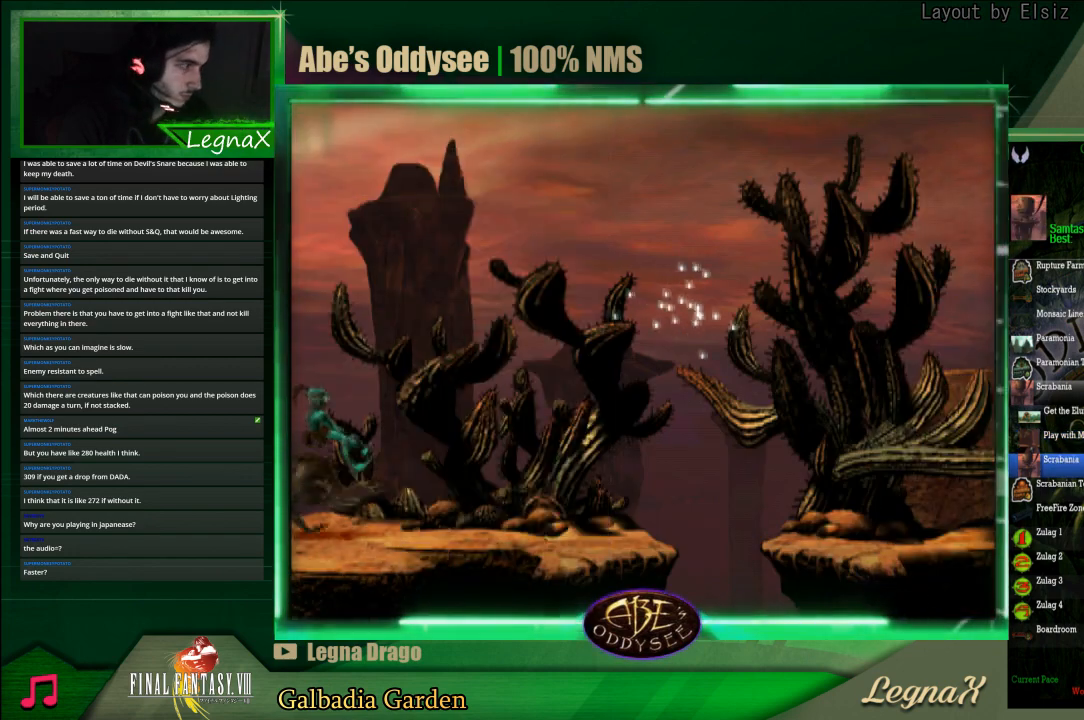
{"buttons": ["R1"], "left_stick": "right", "events": []}
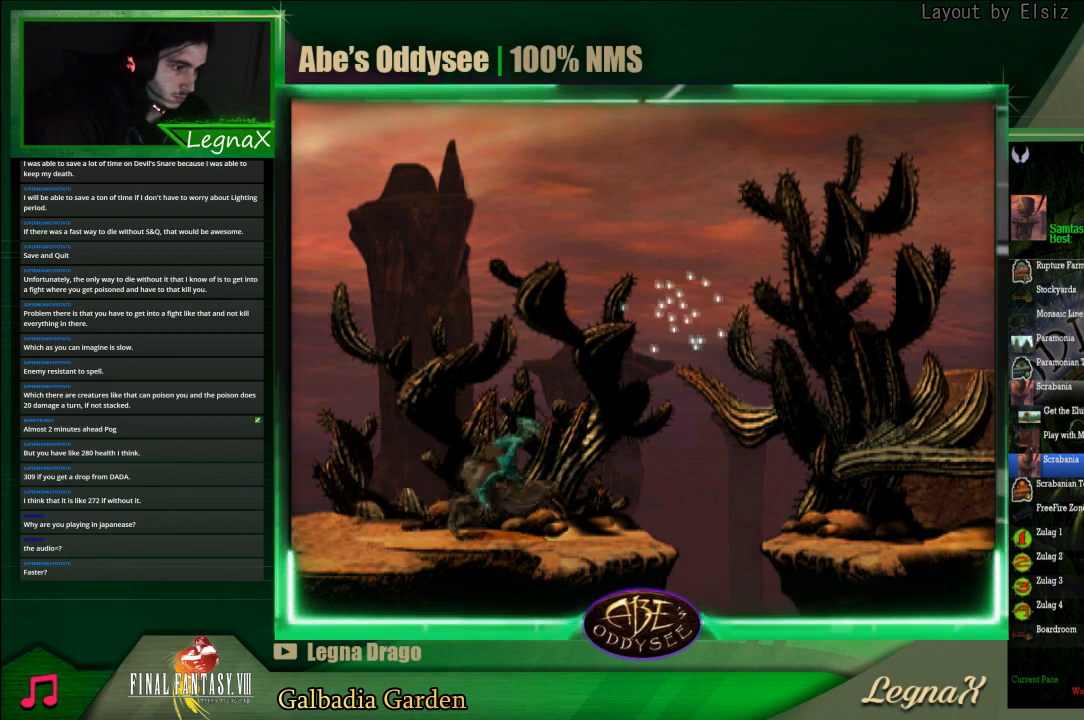
{"buttons": [], "left_stick": "right", "events": [[133, "TRIANGLE", "down"], [333, "R1", "up"], [333, "TRIANGLE", "up"]]}
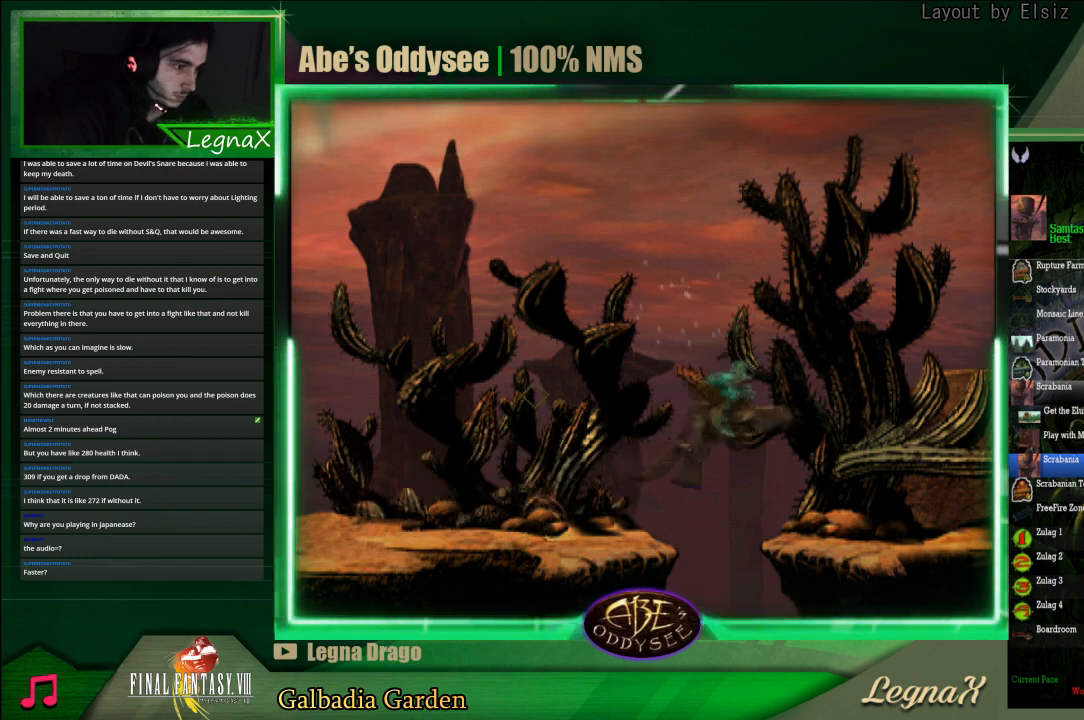
{"buttons": [], "left_stick": "center", "events": [[333, "left_stick", "center"]]}
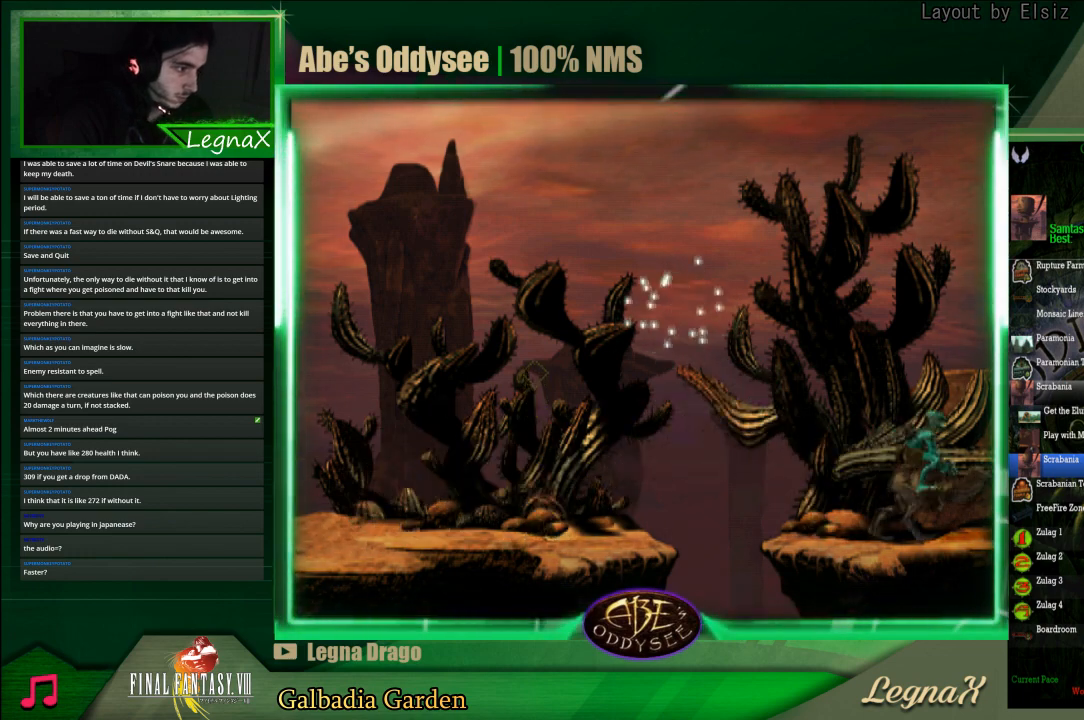
{"buttons": [], "left_stick": "center", "events": [[167, "left_stick", "down"], [333, "left_stick", "center"]]}
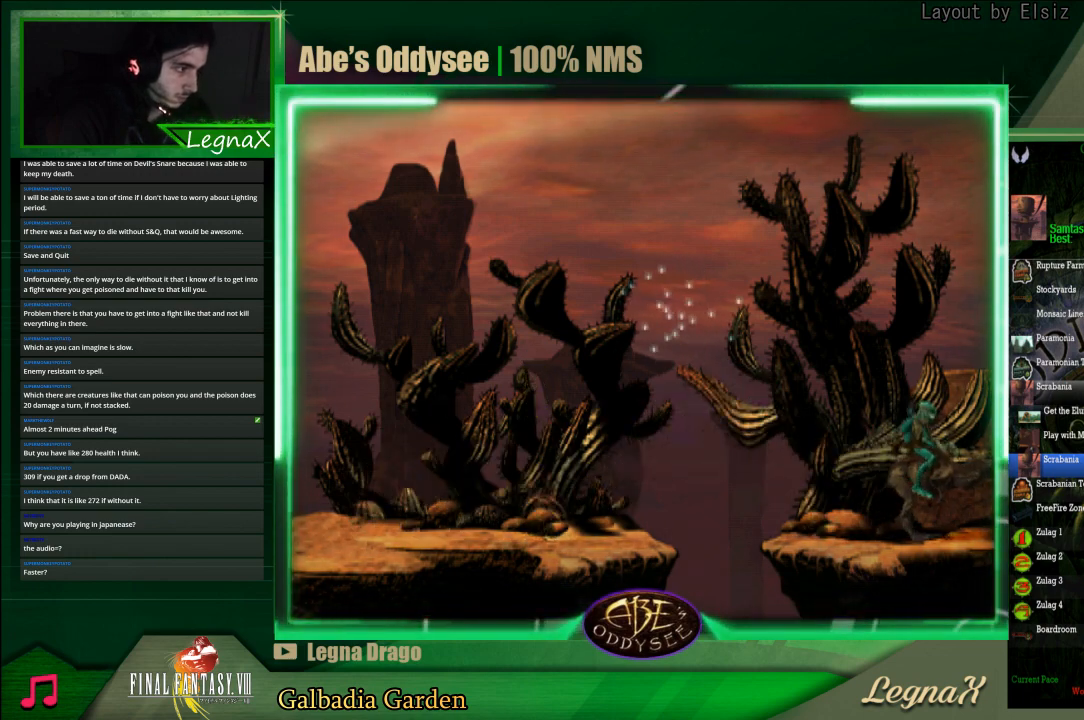
{"buttons": [], "left_stick": "center", "events": []}
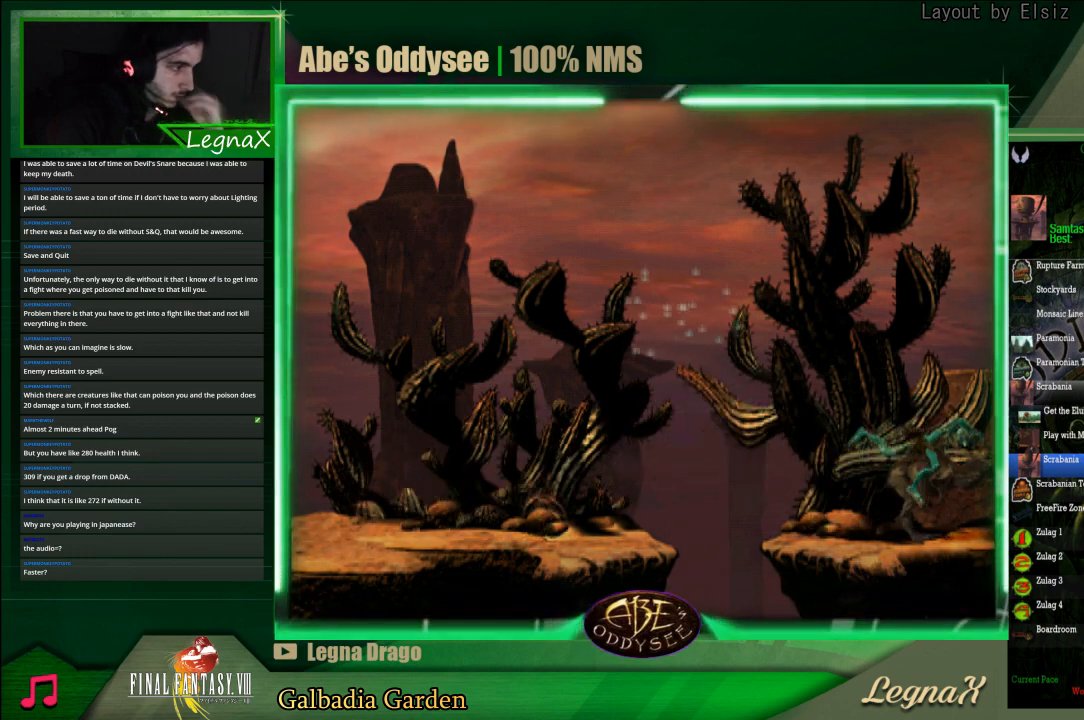
{"buttons": ["L1"], "left_stick": "center", "events": [[167, "L1", "down"]]}
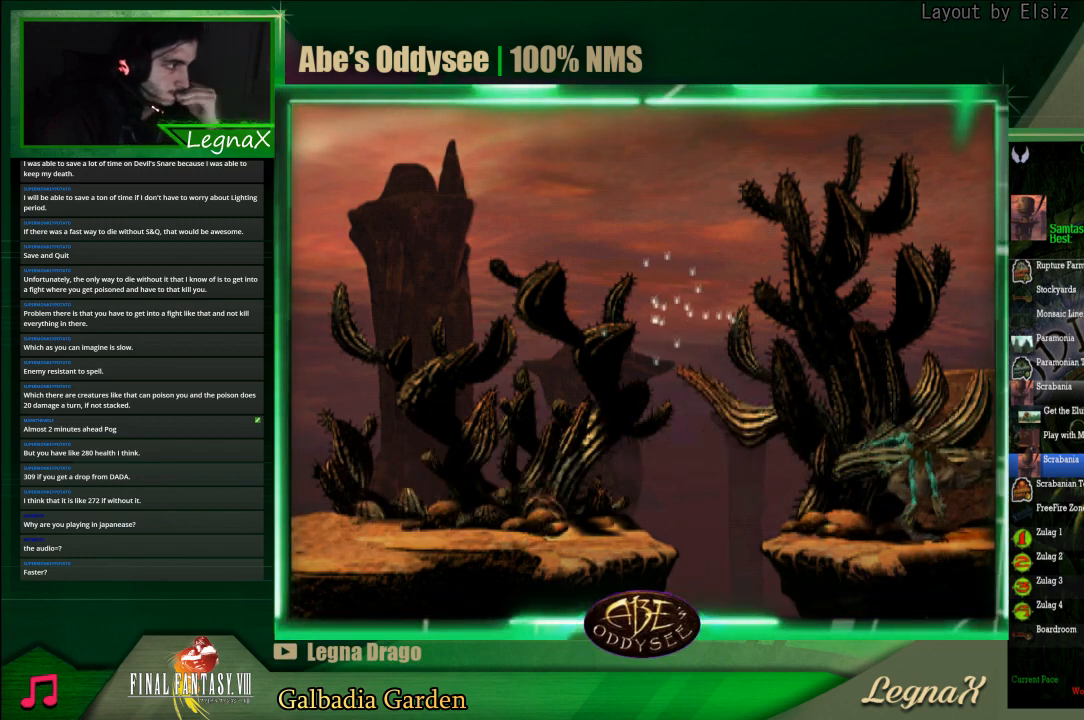
{"buttons": ["L1"], "left_stick": "center", "events": []}
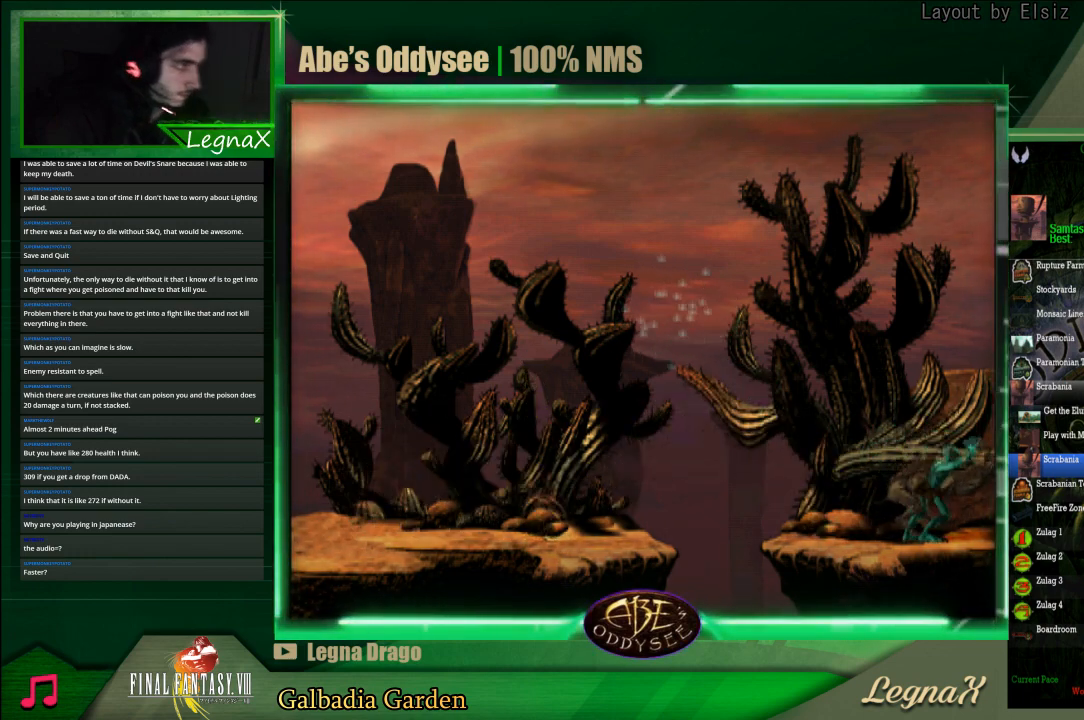
{"buttons": ["L1"], "left_stick": "center", "events": []}
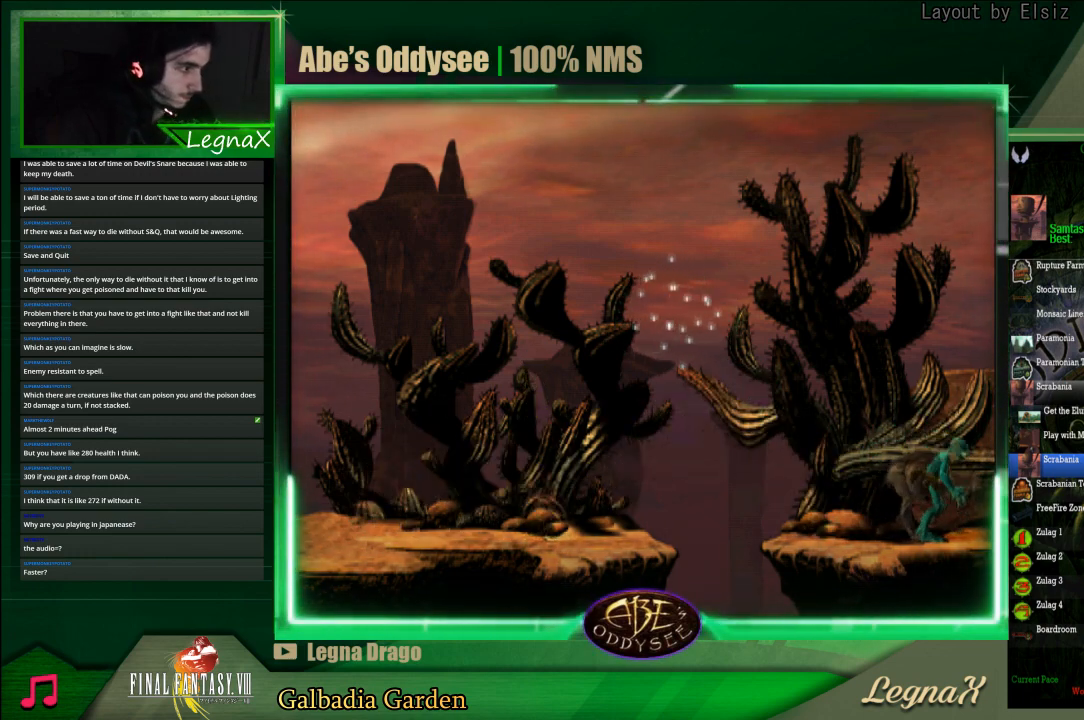
{"buttons": ["L1"], "left_stick": "center", "events": [[200, "CROSS", "down"], [467, "CROSS", "up"]]}
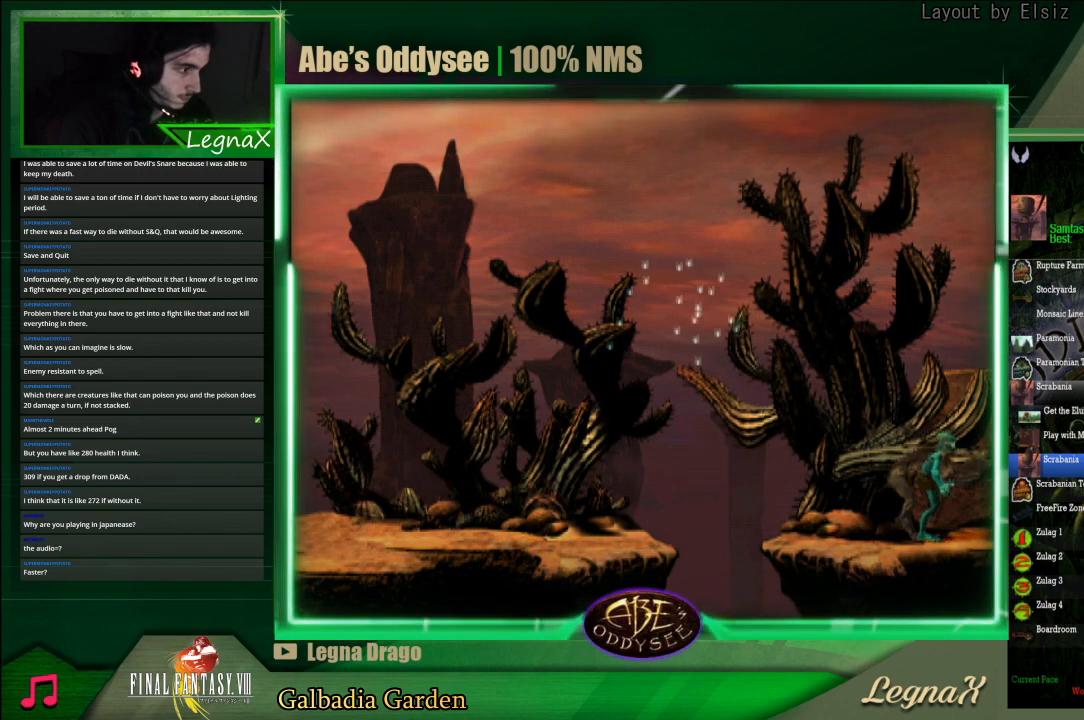
{"buttons": ["CROSS", "R1"], "left_stick": "right", "events": [[33, "L1", "up"], [133, "R1", "down"], [133, "left_stick", "right"], [267, "CROSS", "down"]]}
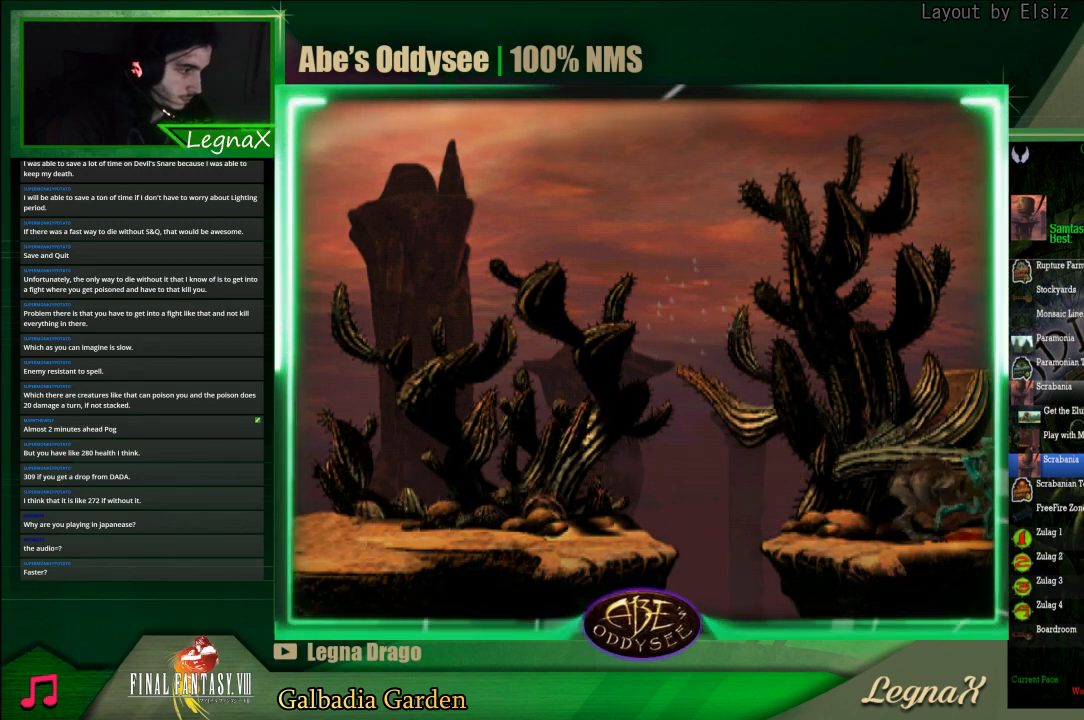
{"buttons": ["CROSS", "R1"], "left_stick": "right", "events": []}
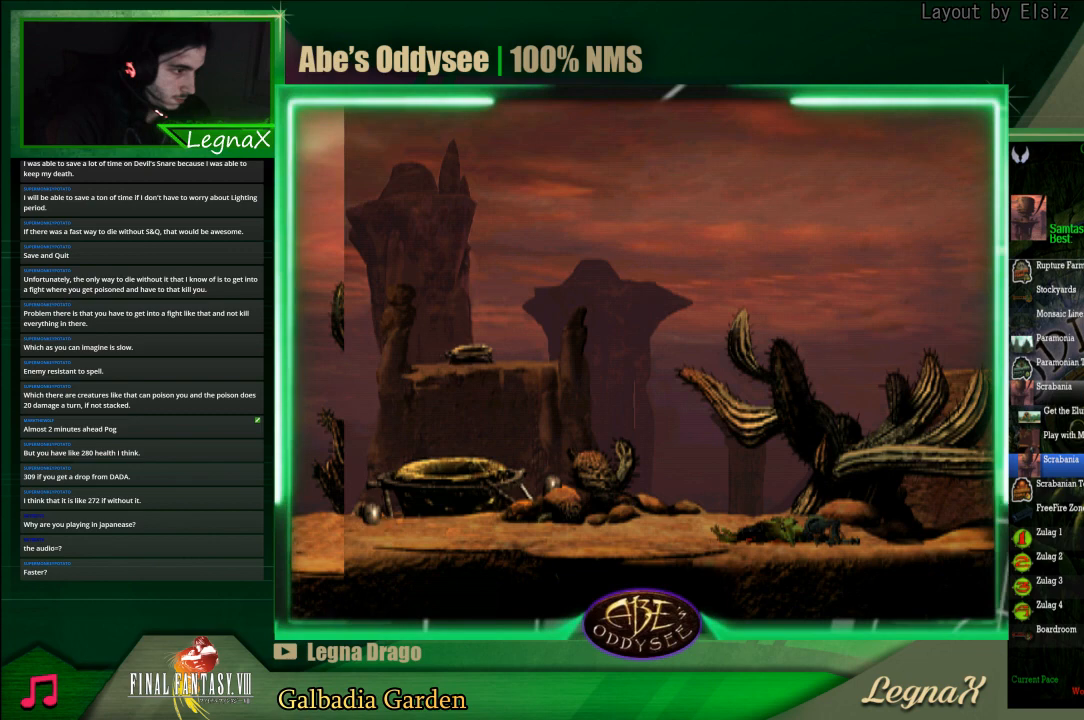
{"buttons": ["CROSS", "R1"], "left_stick": "right", "events": []}
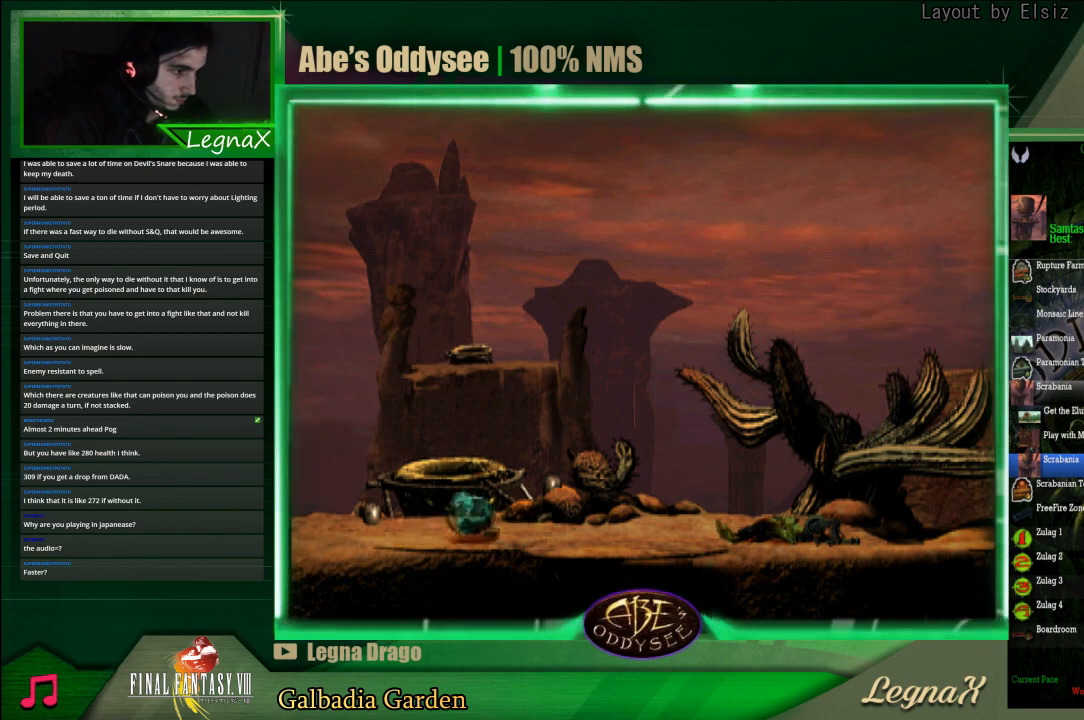
{"buttons": ["CROSS", "R1"], "left_stick": "right", "events": []}
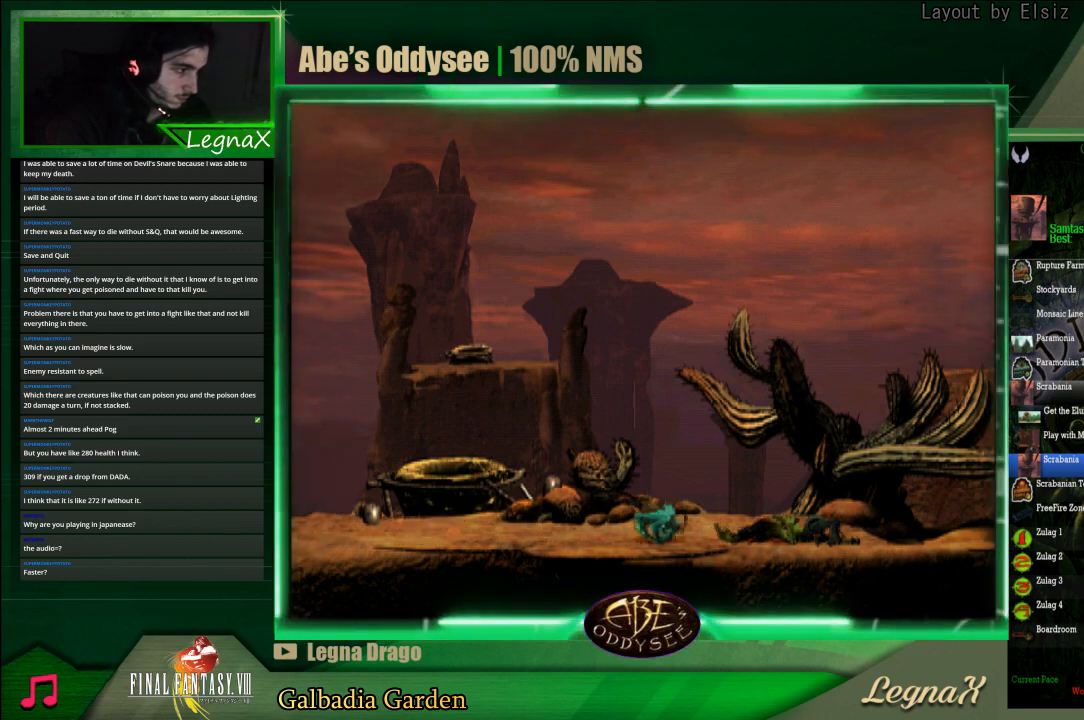
{"buttons": ["CROSS", "R1"], "left_stick": "right", "events": []}
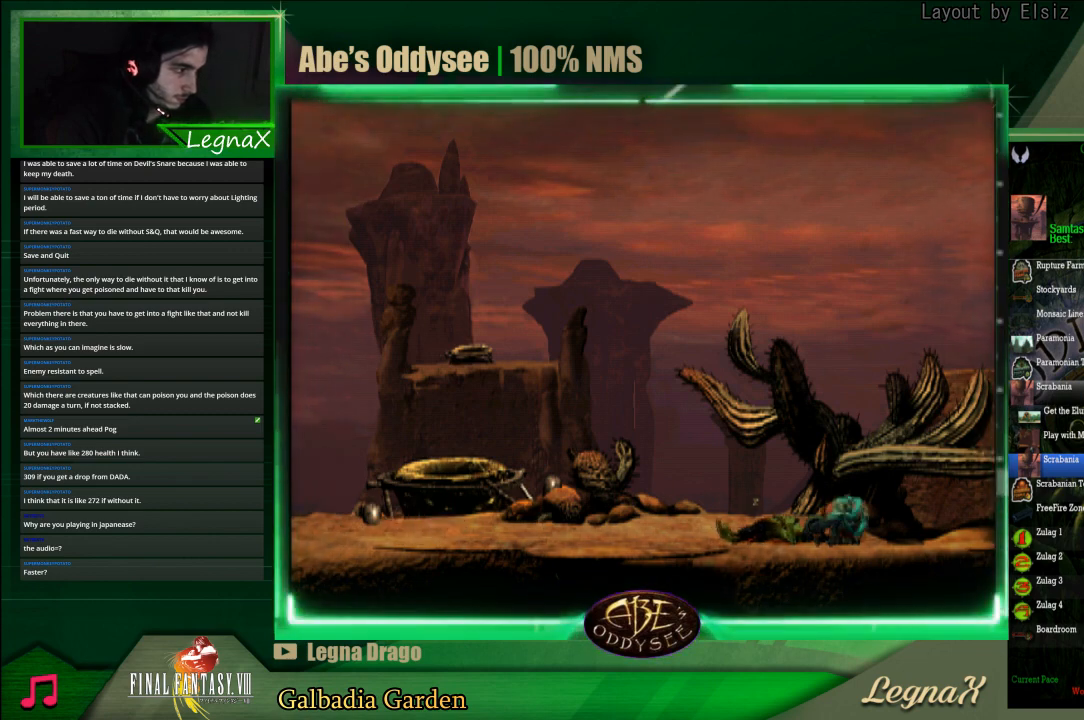
{"buttons": ["CROSS", "R1"], "left_stick": "right", "events": []}
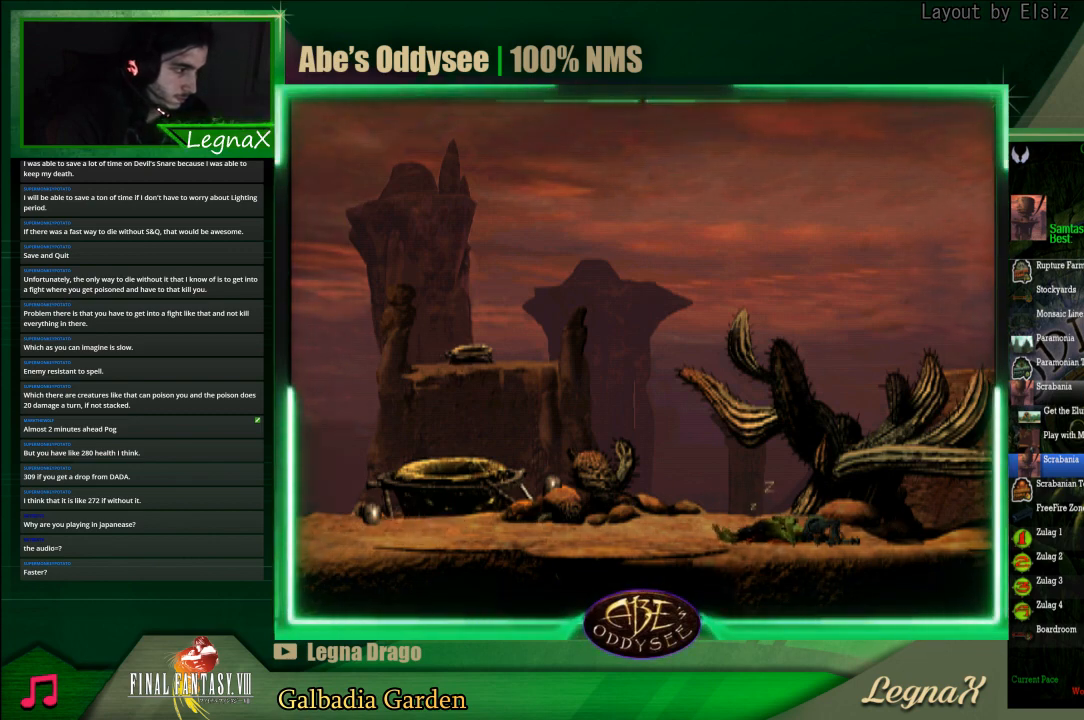
{"buttons": [], "left_stick": "center", "events": [[67, "CROSS", "up"], [67, "R1", "up"], [100, "left_stick", "center"]]}
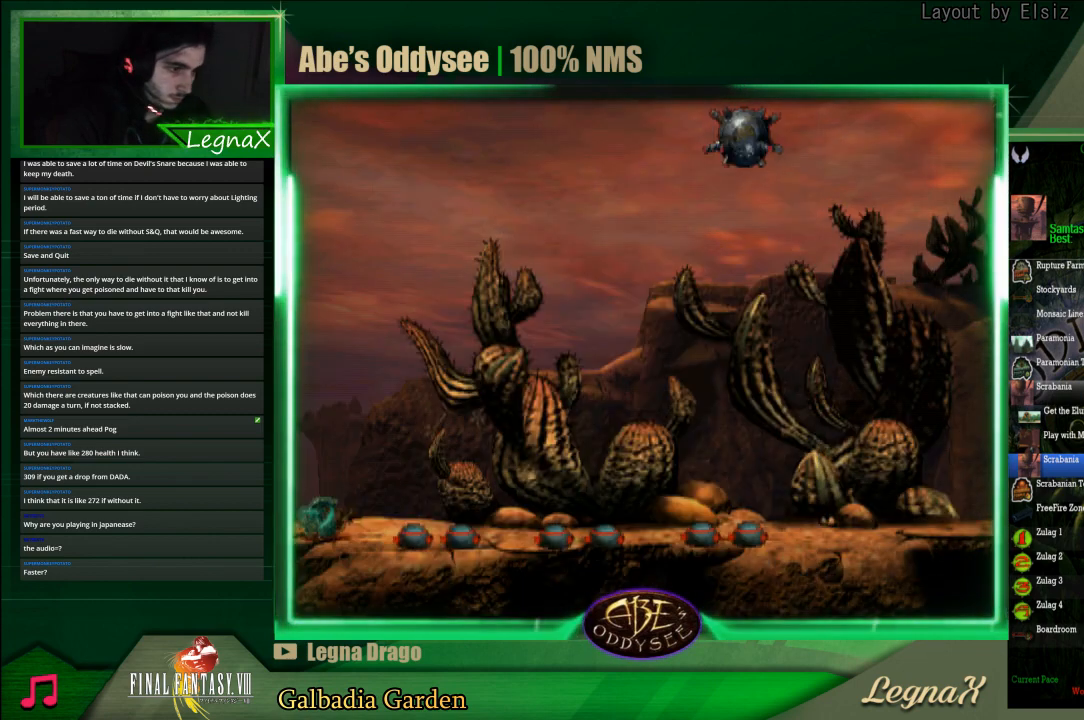
{"buttons": ["TRIANGLE"], "left_stick": "center", "events": [[167, "left_stick", "up-left"], [267, "left_stick", "center"], [333, "TRIANGLE", "down"]]}